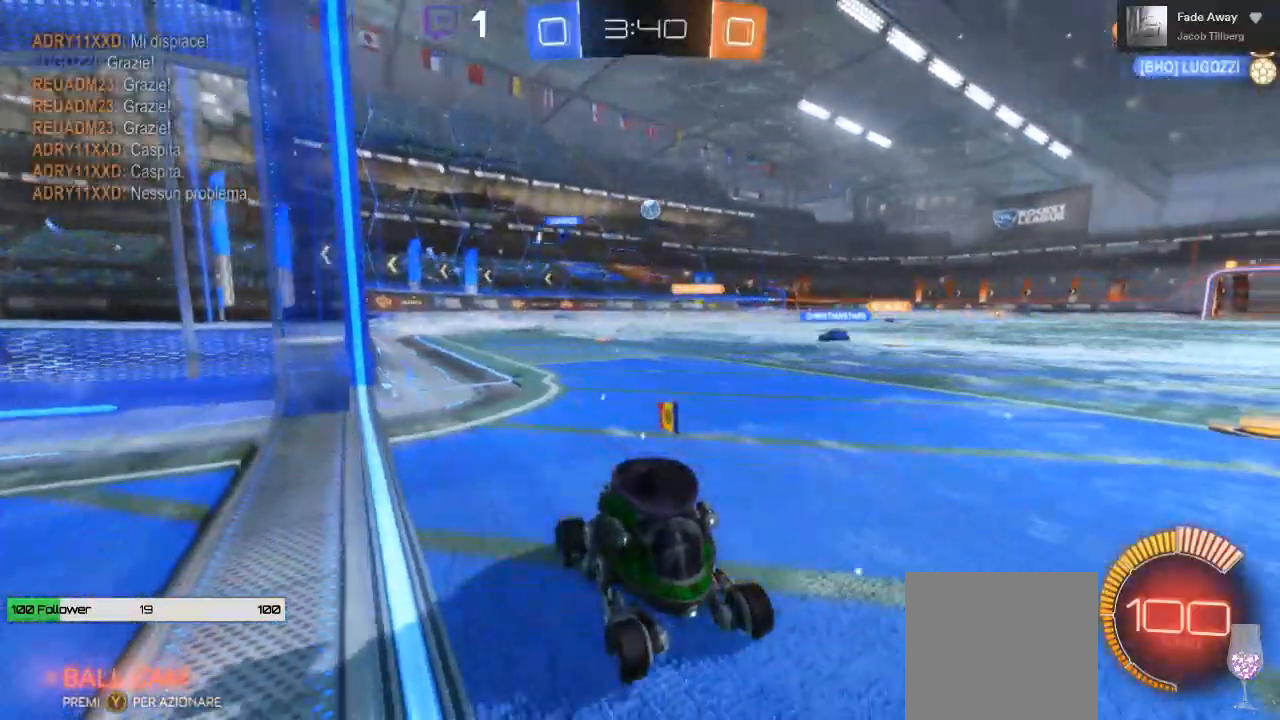
Gameplay with a controller (Xbox layout); each line is a JSON object with the inputs held at the frame after it. "events" lists button and stick changes between this image and that frame as [ms after this image, input, new state], when the widget could be followed in between. Not read: R3.
{"buttons": ["R2"], "left_stick": "down-left", "right_stick": "center", "events": [[433, "R2", "down"], [433, "left_stick", "down-left"]]}
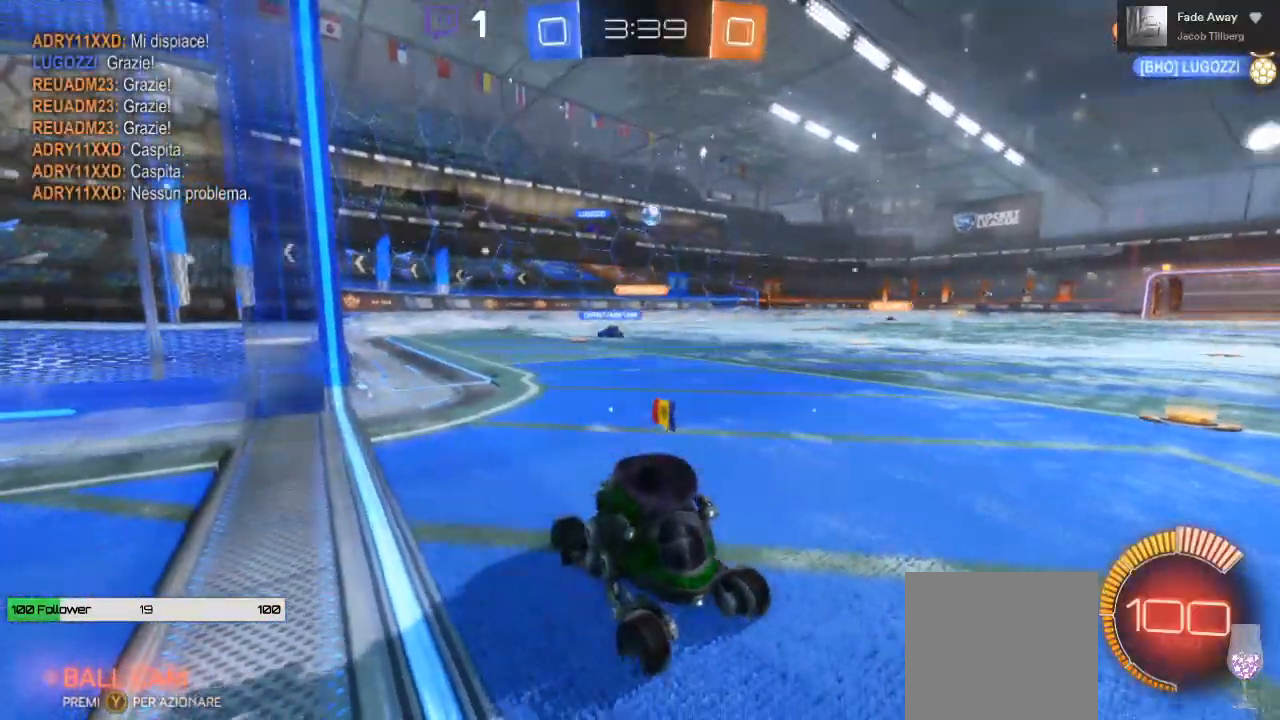
{"buttons": ["R2"], "left_stick": "left", "right_stick": "center", "events": [[433, "left_stick", "left"]]}
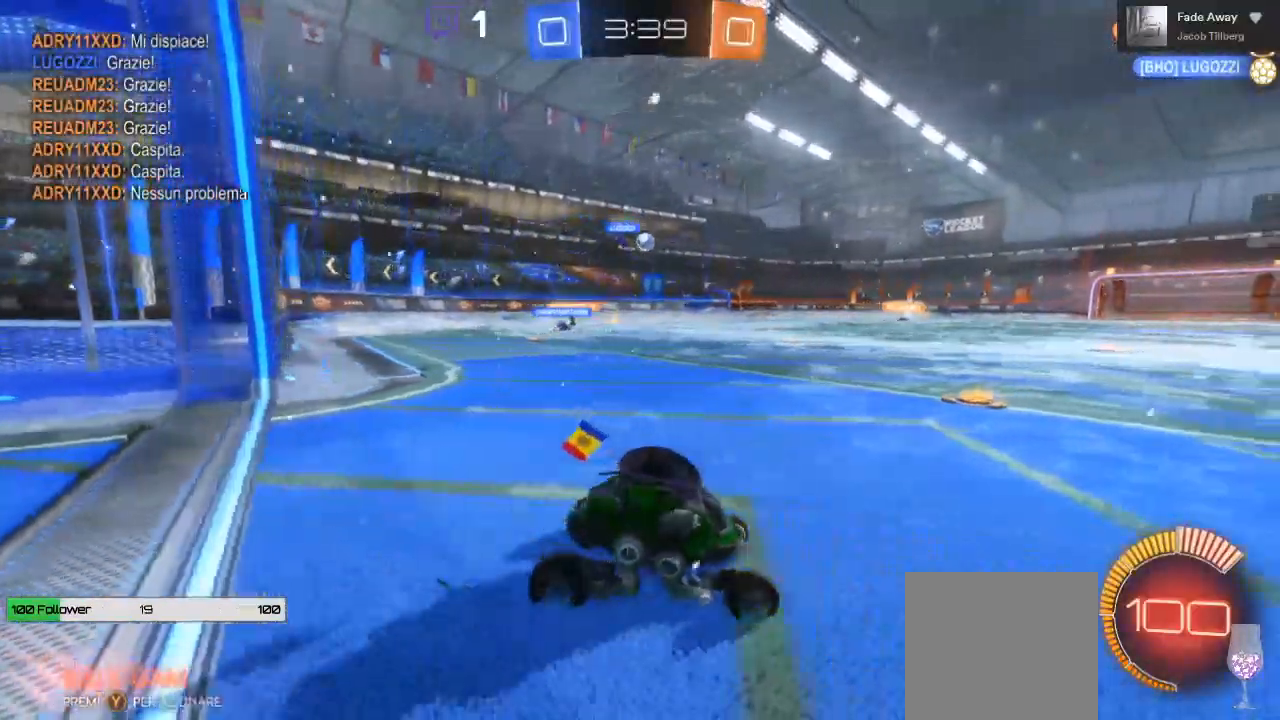
{"buttons": ["R2"], "left_stick": "left", "right_stick": "center", "events": [[17, "right_stick", "right"], [133, "right_stick", "left"], [183, "left_stick", "right"], [217, "right_stick", "center"], [283, "left_stick", "left"]]}
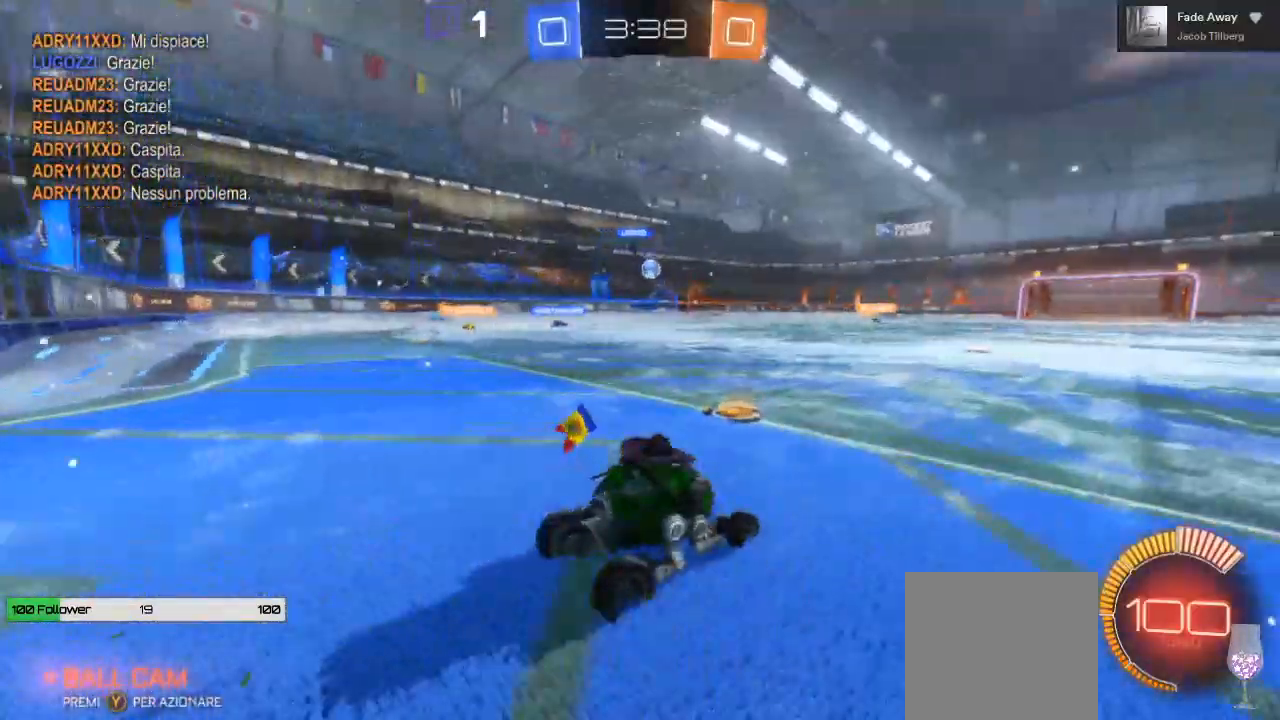
{"buttons": ["R2"], "left_stick": "center", "right_stick": "center", "events": [[233, "left_stick", "center"]]}